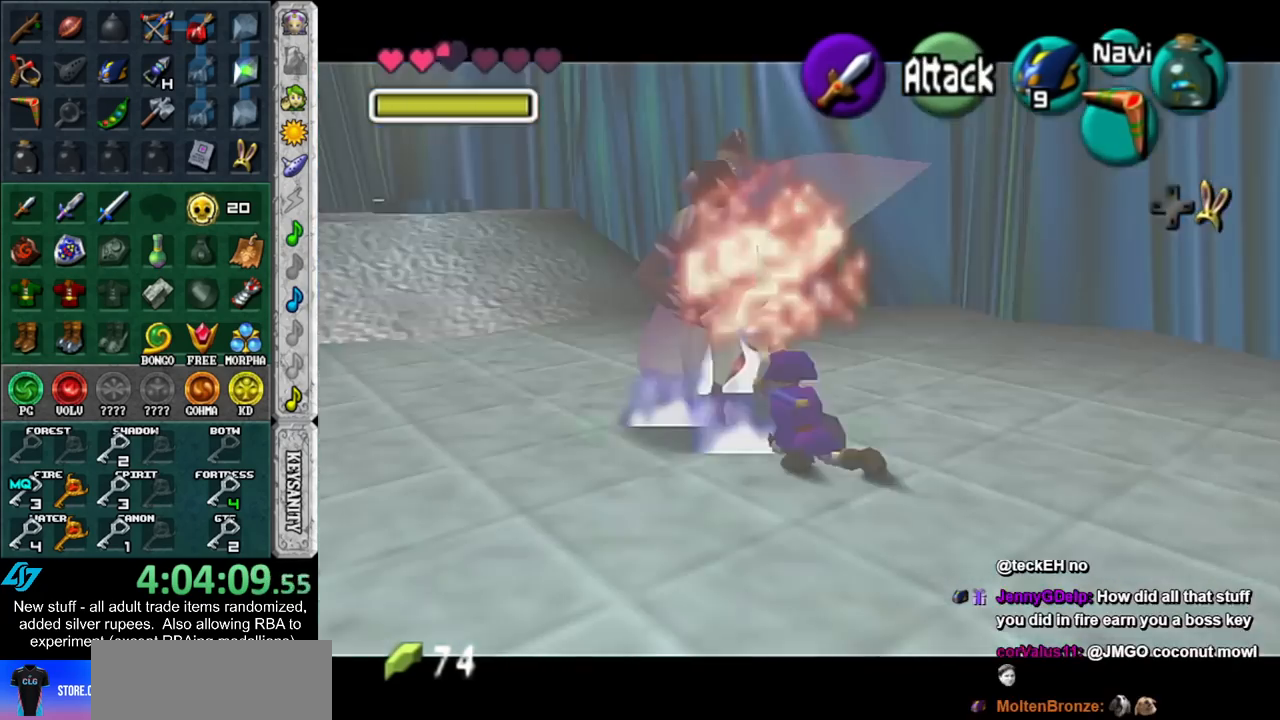
Gameplay with a controller (Nintendo layout); each line is a JSON object with the inputs held at the frame after it. "events" lists button and stick changes between this image and that frame as [ms after this image, input, new state], when the widget could be followed in between. Not read: L3 R3.
{"buttons": [], "left_stick": "left", "right_stick": "center", "events": [[233, "left_stick", "left"]]}
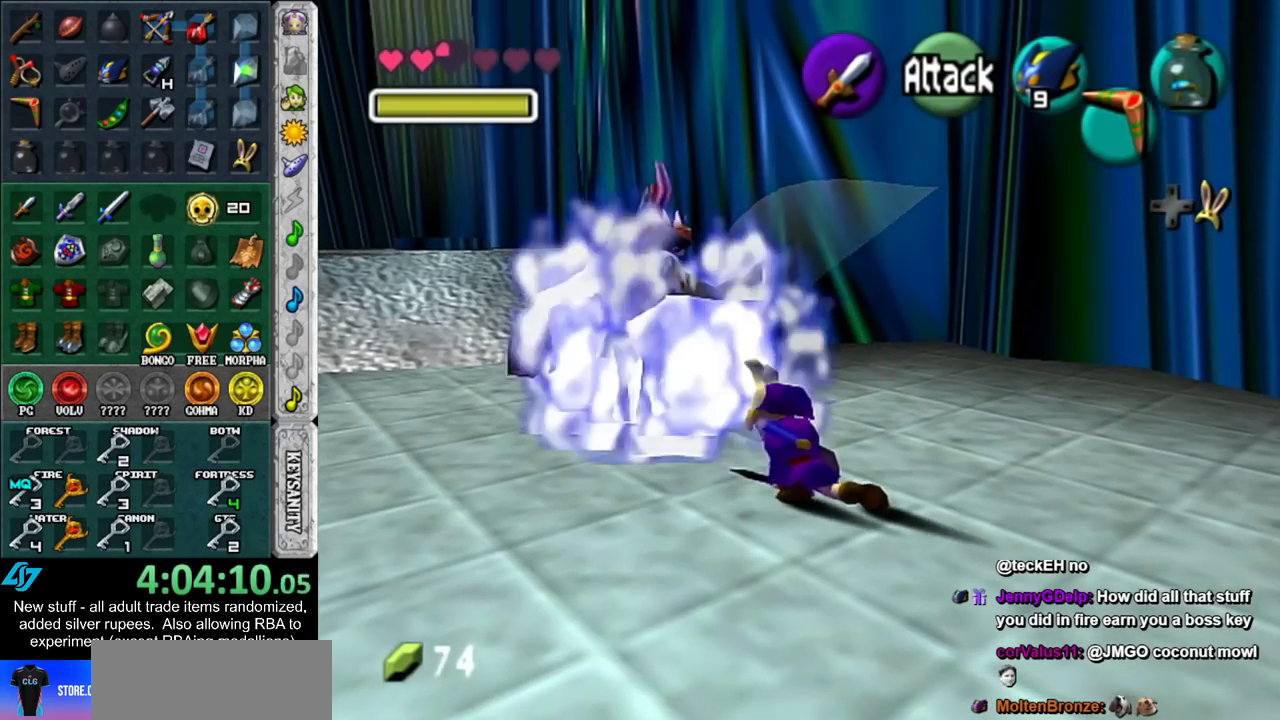
{"buttons": [], "left_stick": "center", "right_stick": "center", "events": [[117, "left_stick", "up-left"], [267, "left_stick", "center"]]}
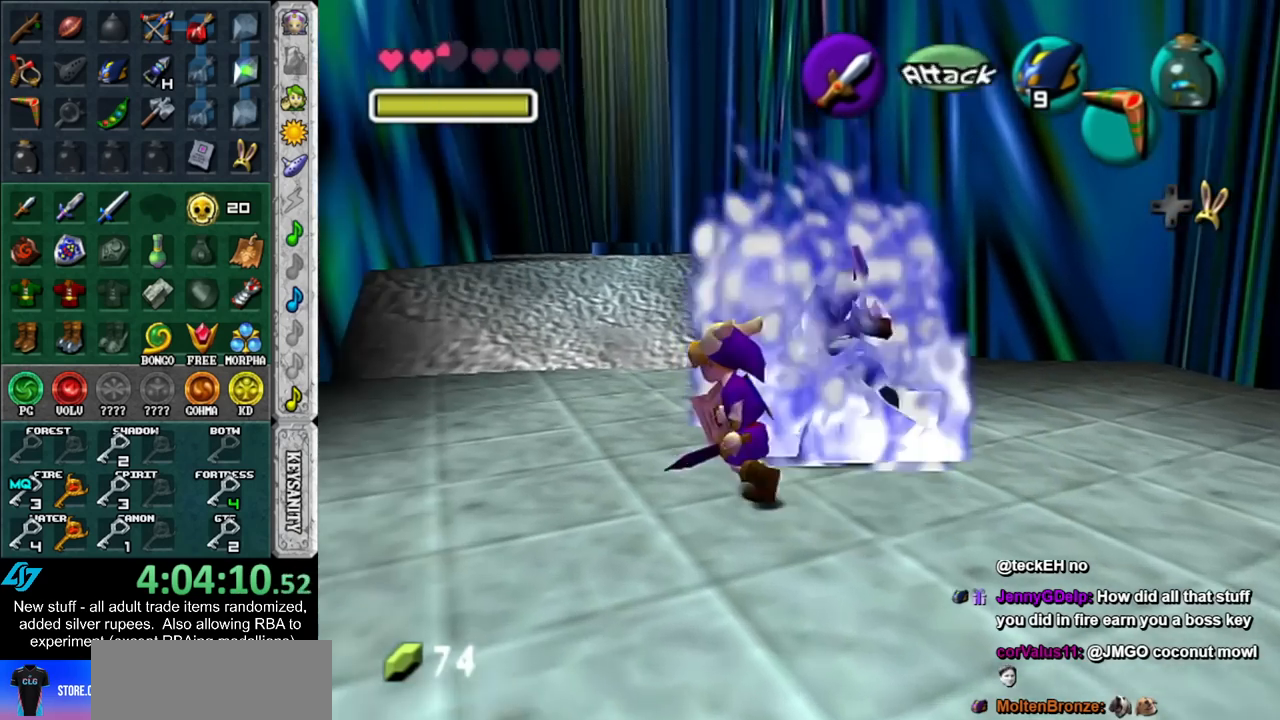
{"buttons": [], "left_stick": "center", "right_stick": "center", "events": [[150, "left_stick", "down"], [333, "left_stick", "center"]]}
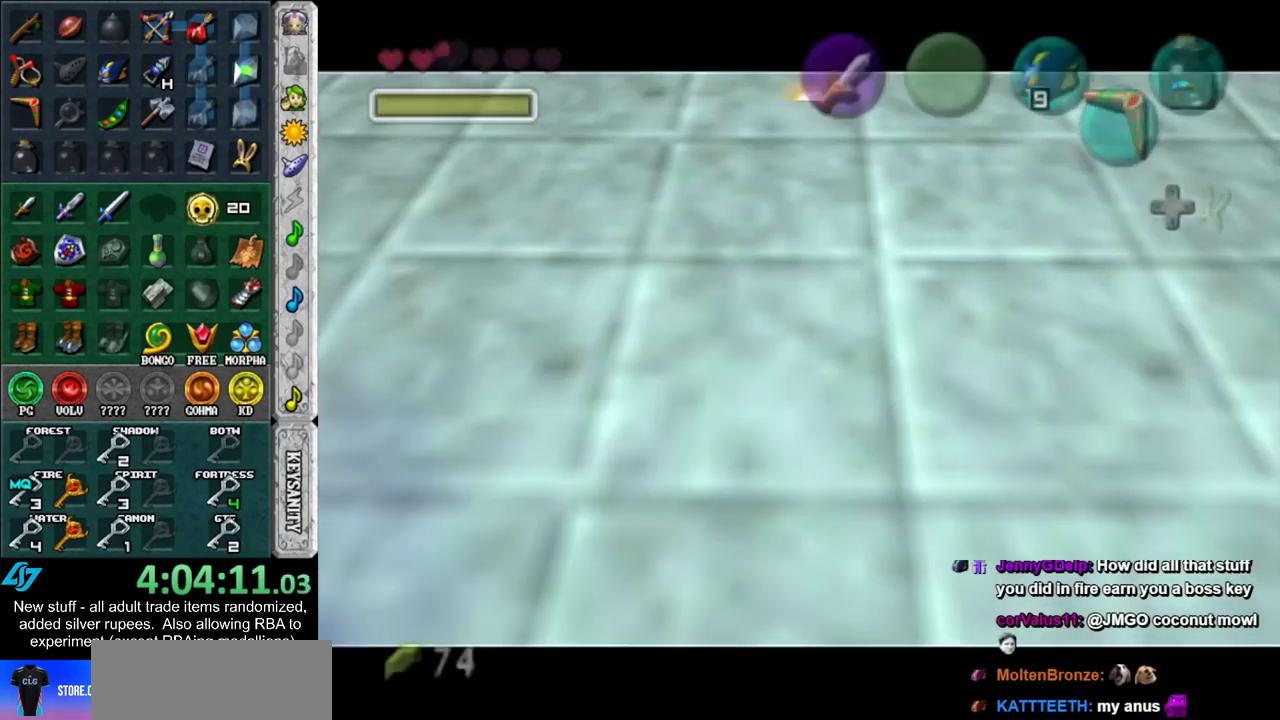
{"buttons": [], "left_stick": "center", "right_stick": "center", "events": []}
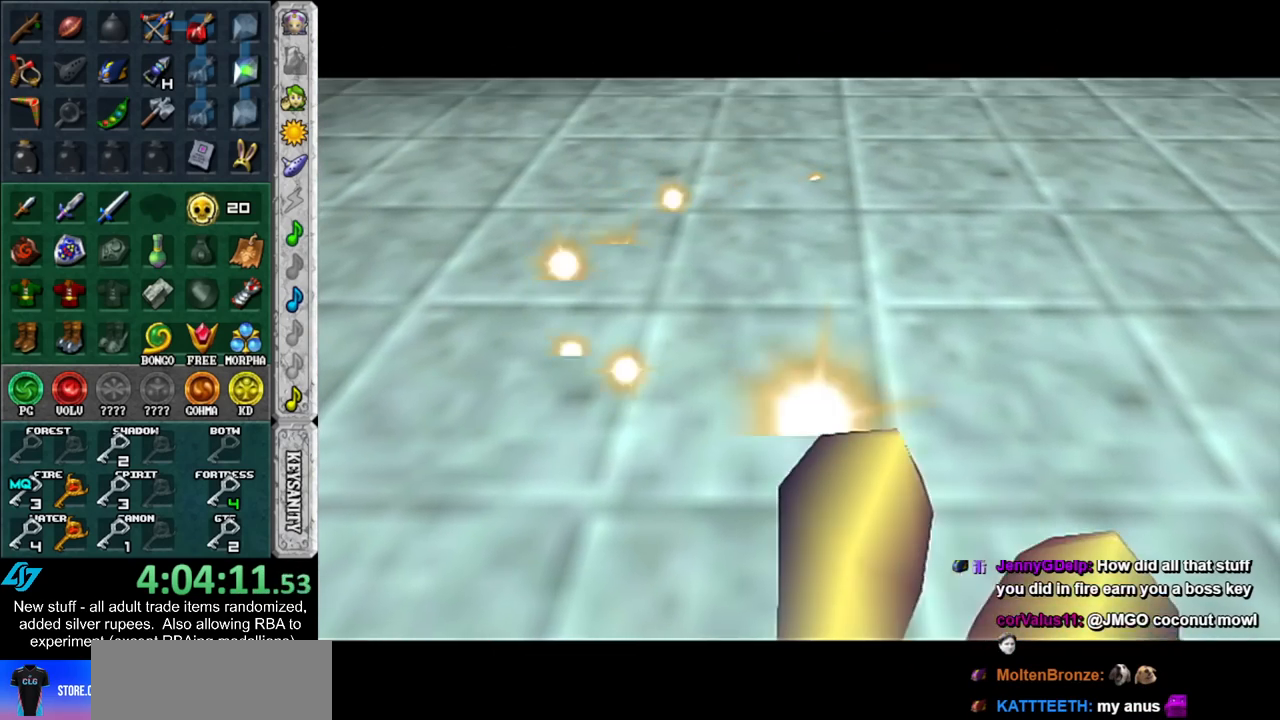
{"buttons": [], "left_stick": "center", "right_stick": "center", "events": []}
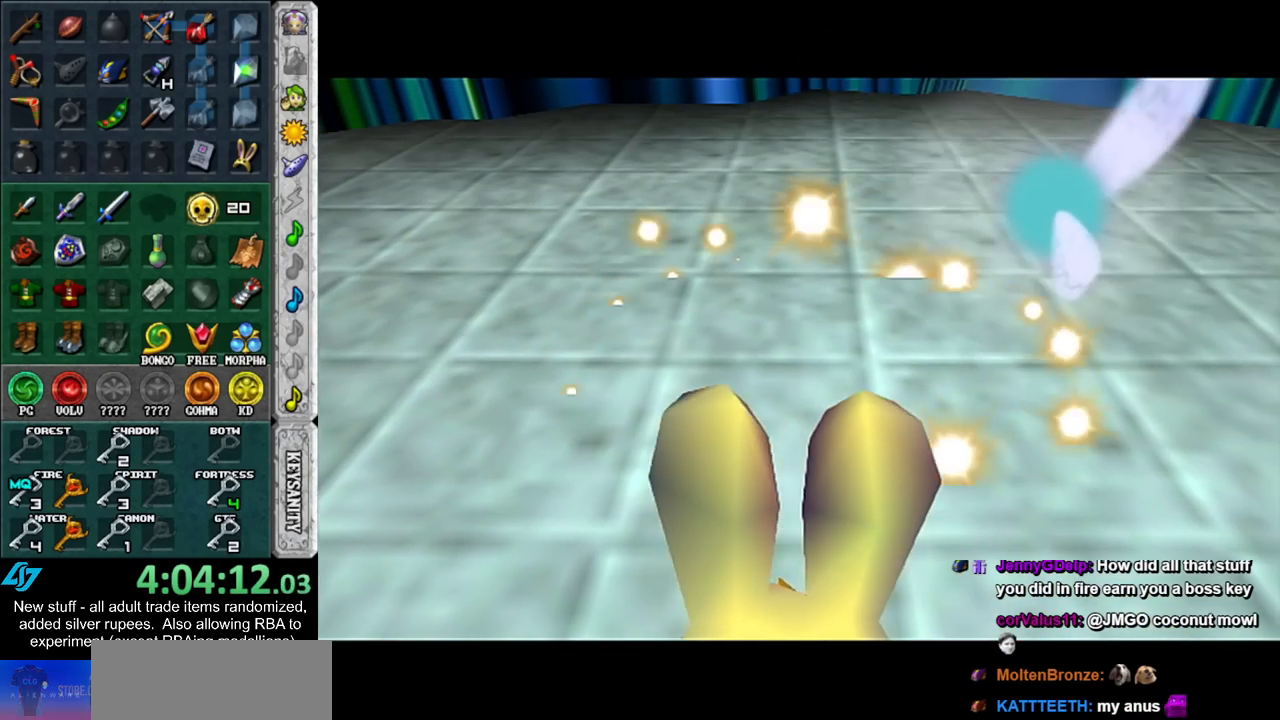
{"buttons": [], "left_stick": "center", "right_stick": "center", "events": []}
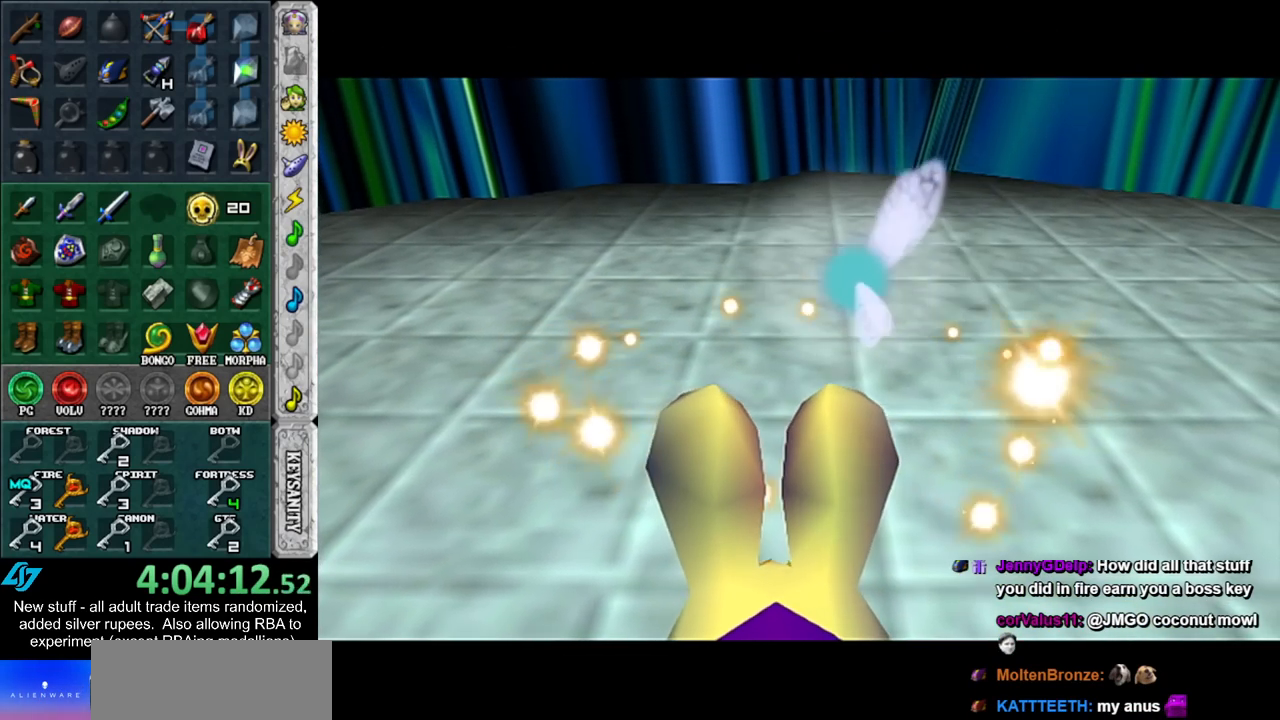
{"buttons": [], "left_stick": "center", "right_stick": "center", "events": []}
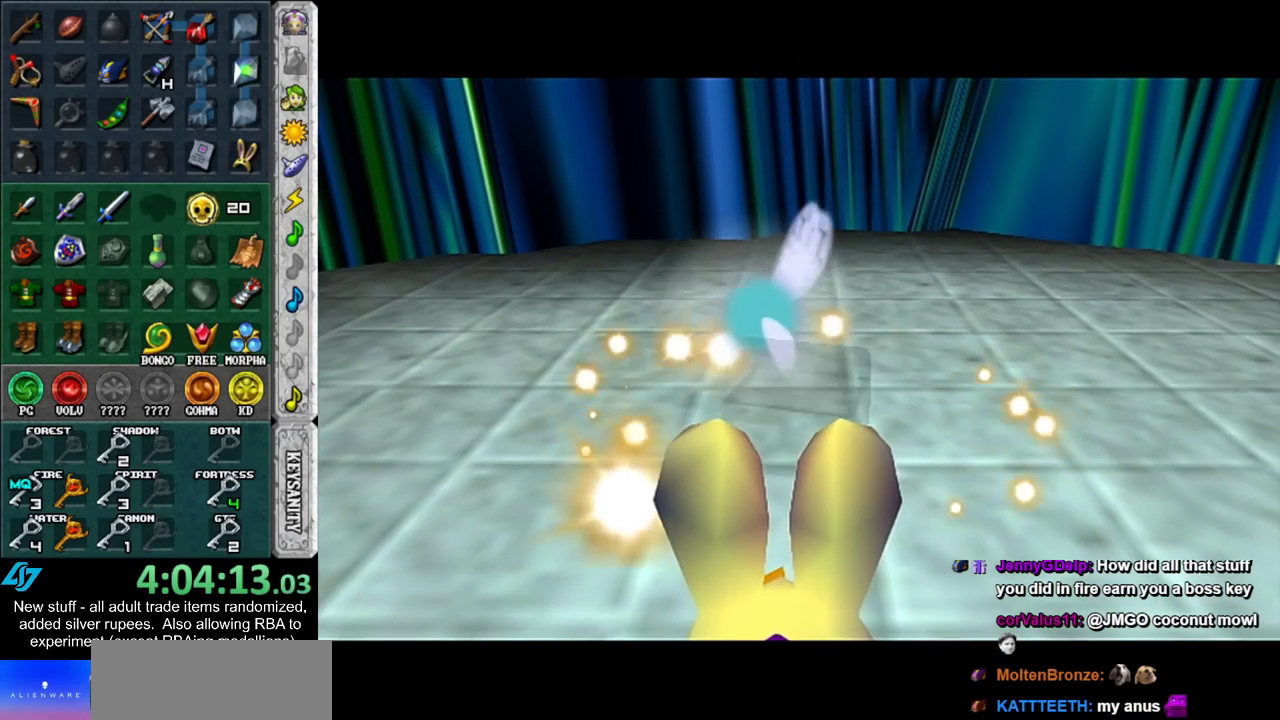
{"buttons": [], "left_stick": "center", "right_stick": "center", "events": []}
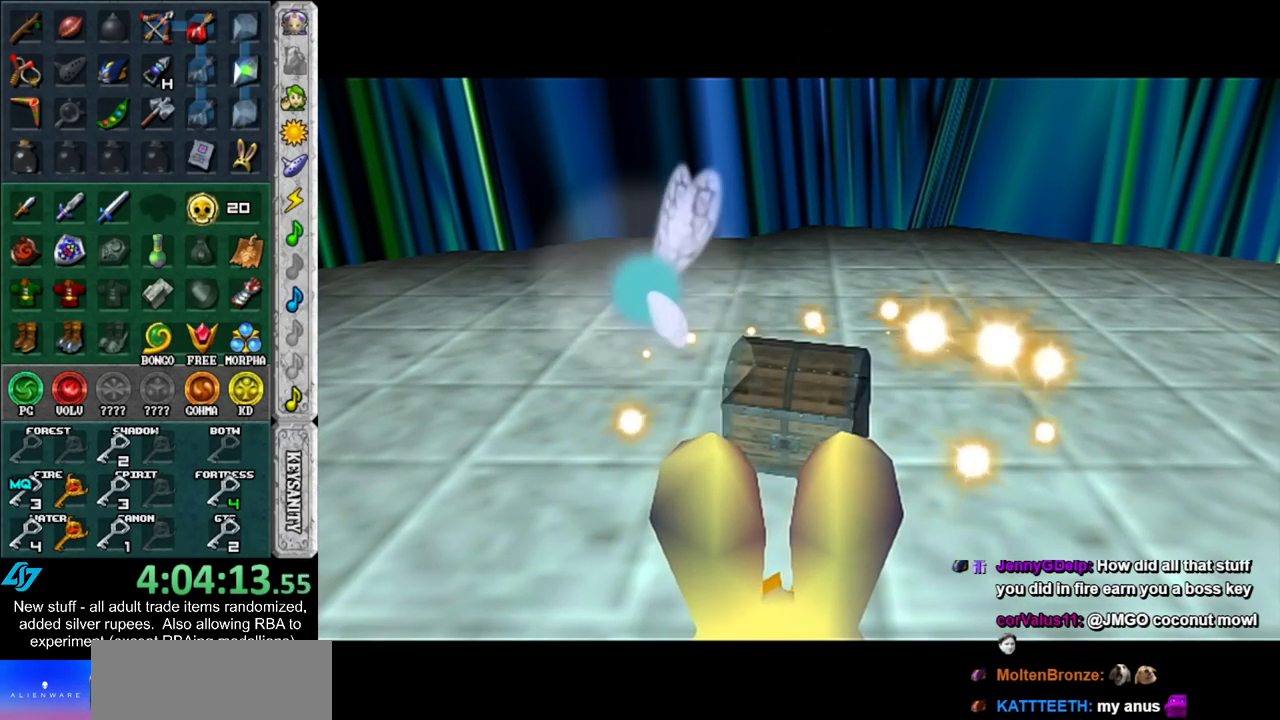
{"buttons": [], "left_stick": "up", "right_stick": "center", "events": [[300, "left_stick", "up"]]}
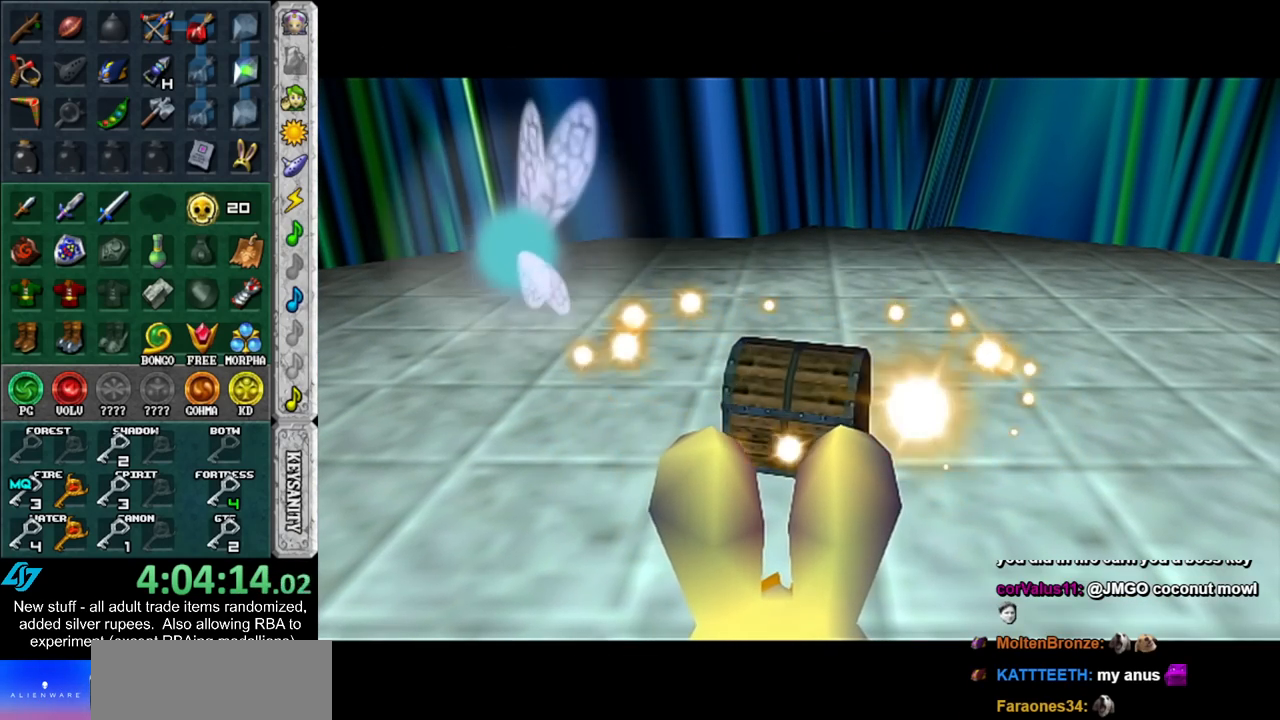
{"buttons": [], "left_stick": "up", "right_stick": "center", "events": []}
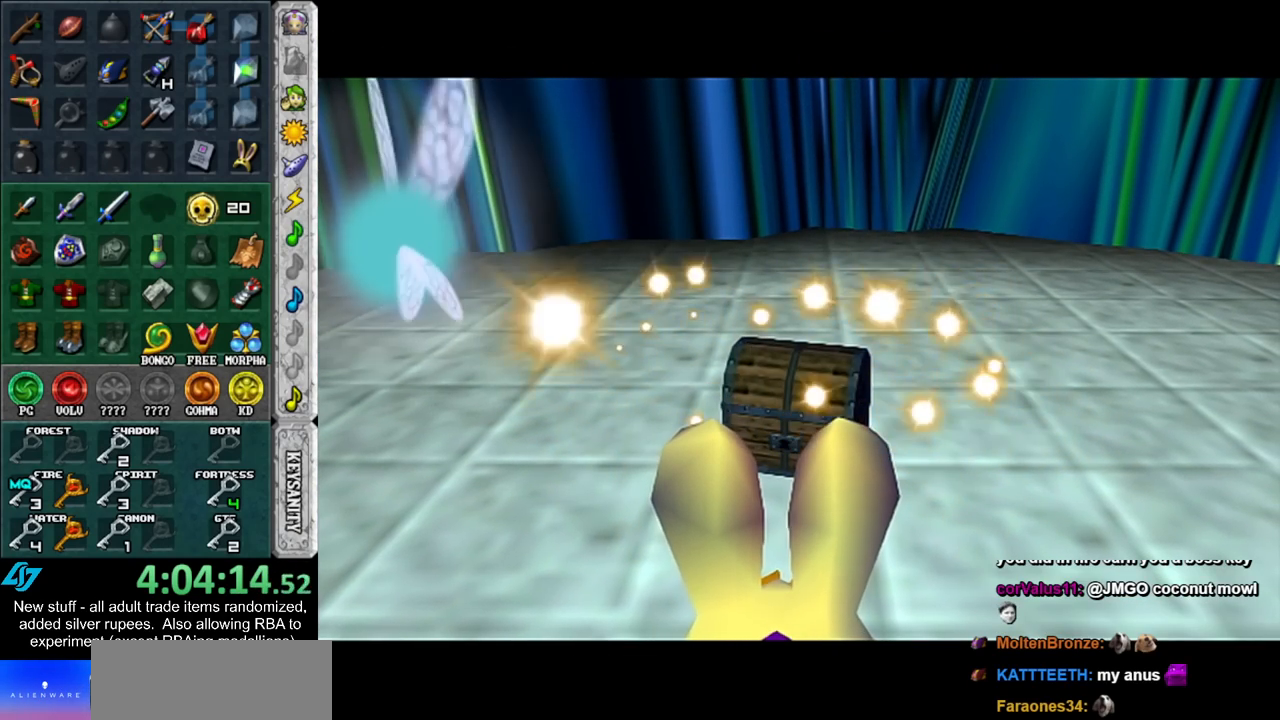
{"buttons": [], "left_stick": "up", "right_stick": "center", "events": []}
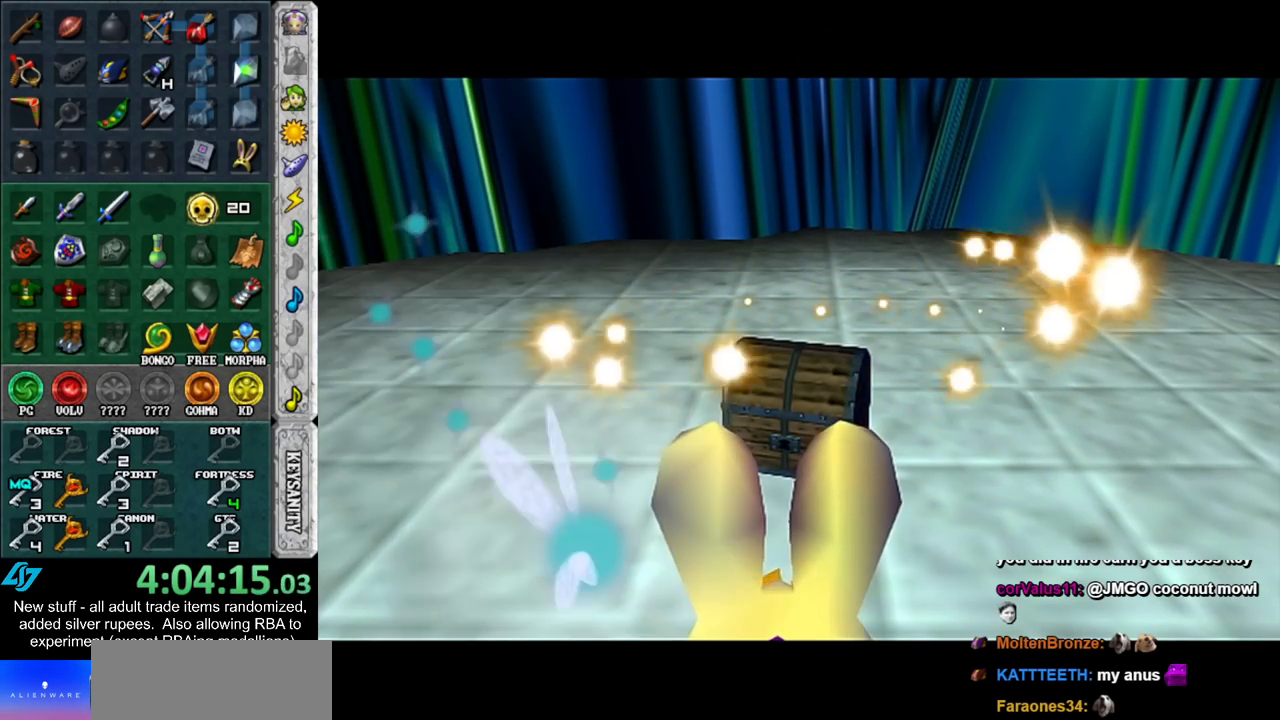
{"buttons": [], "left_stick": "up", "right_stick": "center", "events": []}
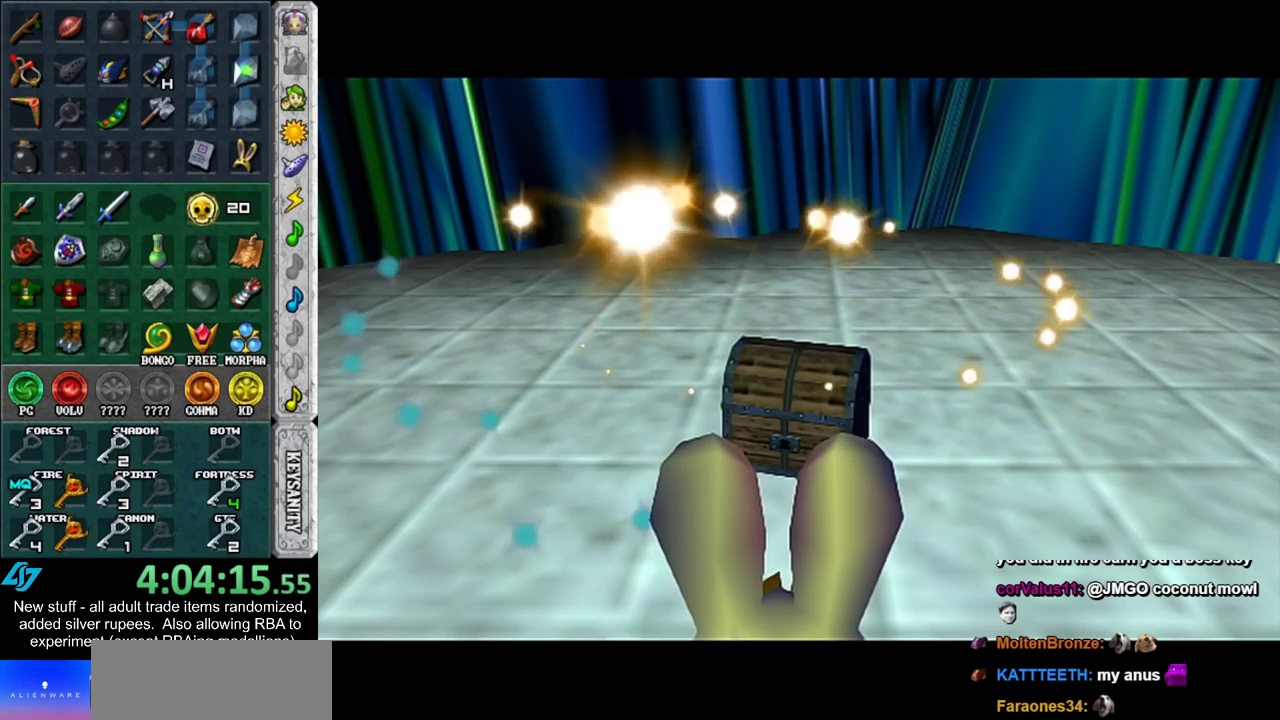
{"buttons": [], "left_stick": "up", "right_stick": "center", "events": []}
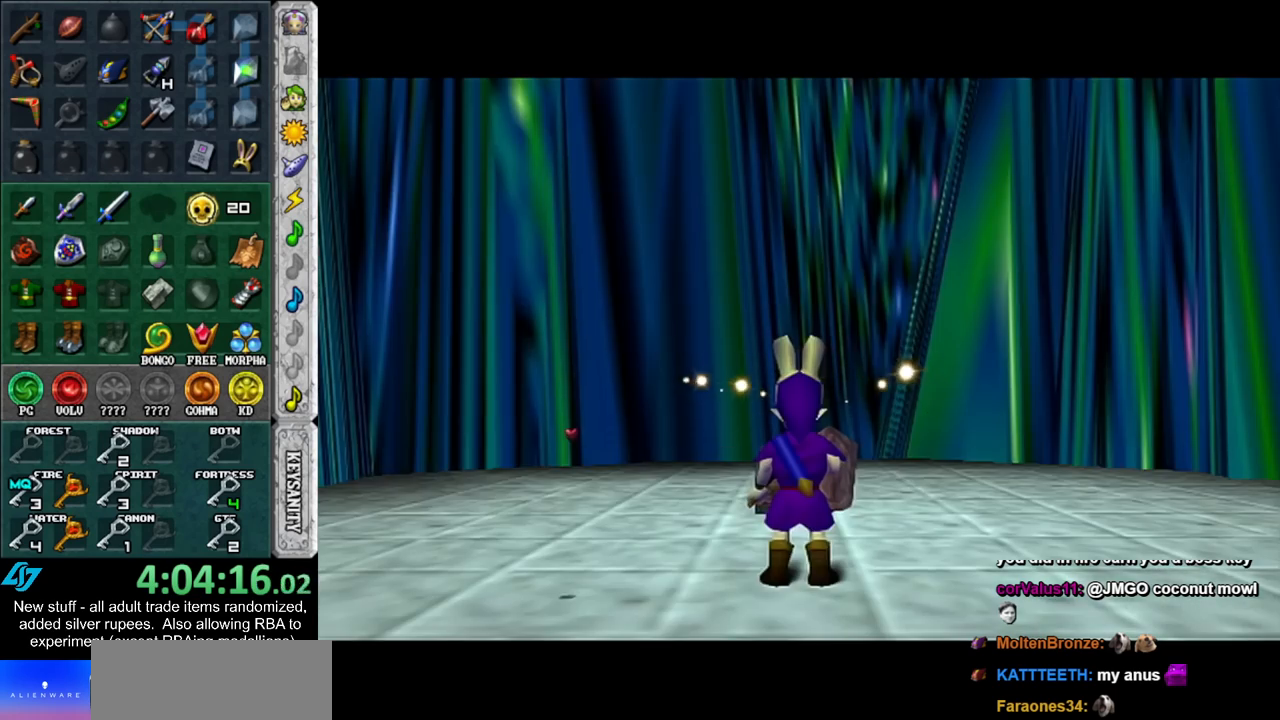
{"buttons": [], "left_stick": "center", "right_stick": "center", "events": [[200, "A", "down"], [267, "left_stick", "center"], [283, "A", "up"], [367, "A", "down"], [450, "A", "up"]]}
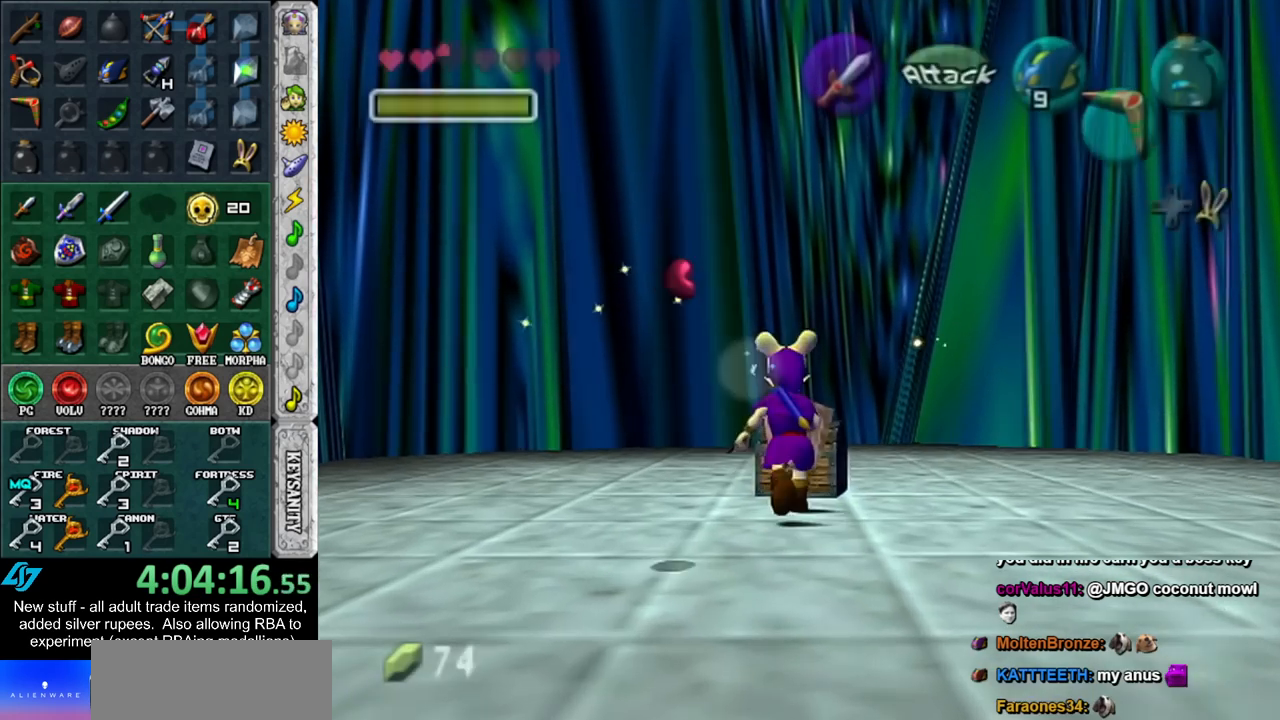
{"buttons": [], "left_stick": "center", "right_stick": "center", "events": [[17, "A", "down"], [117, "A", "up"], [183, "A", "down"], [267, "A", "up"], [333, "A", "down"], [433, "A", "up"]]}
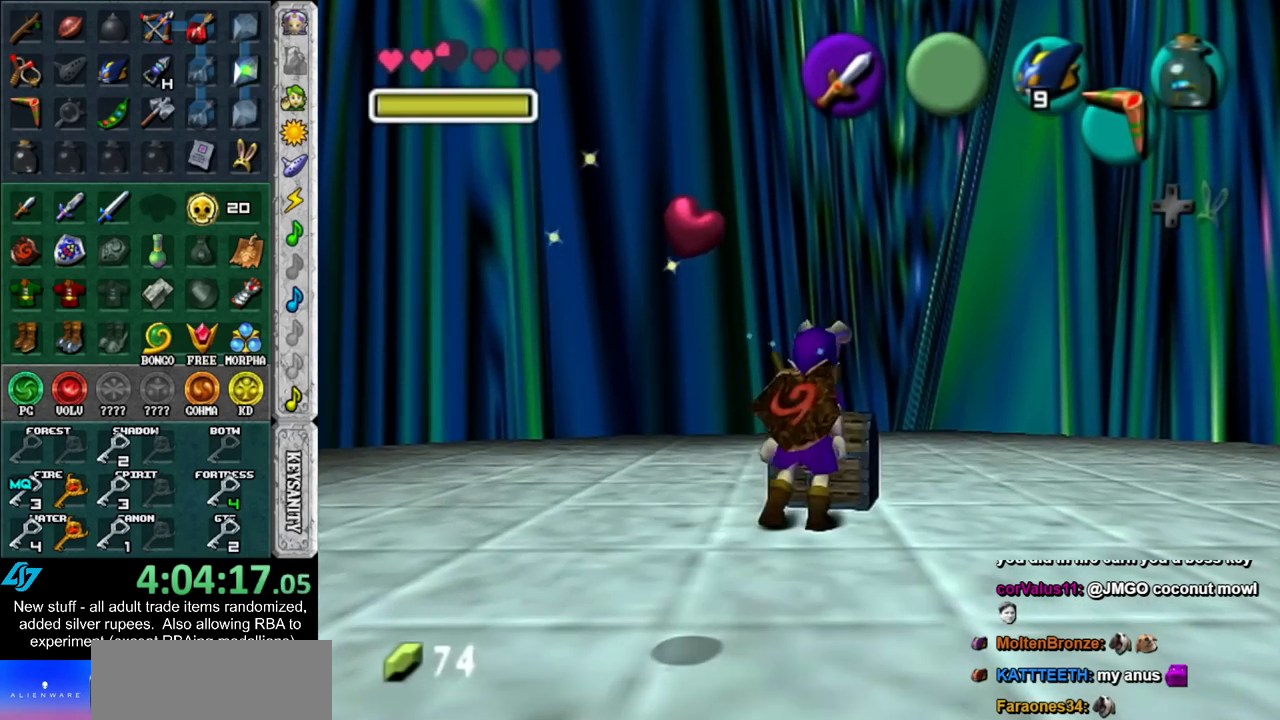
{"buttons": [], "left_stick": "center", "right_stick": "center", "events": []}
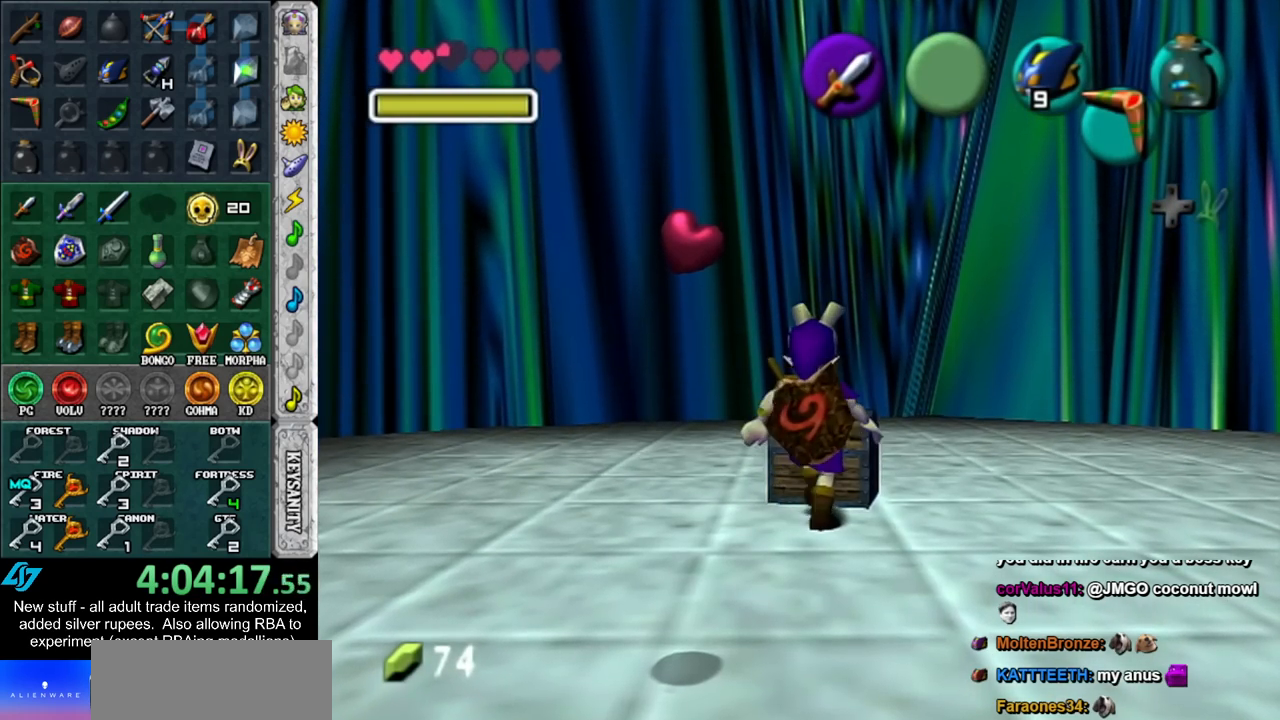
{"buttons": [], "left_stick": "center", "right_stick": "center", "events": []}
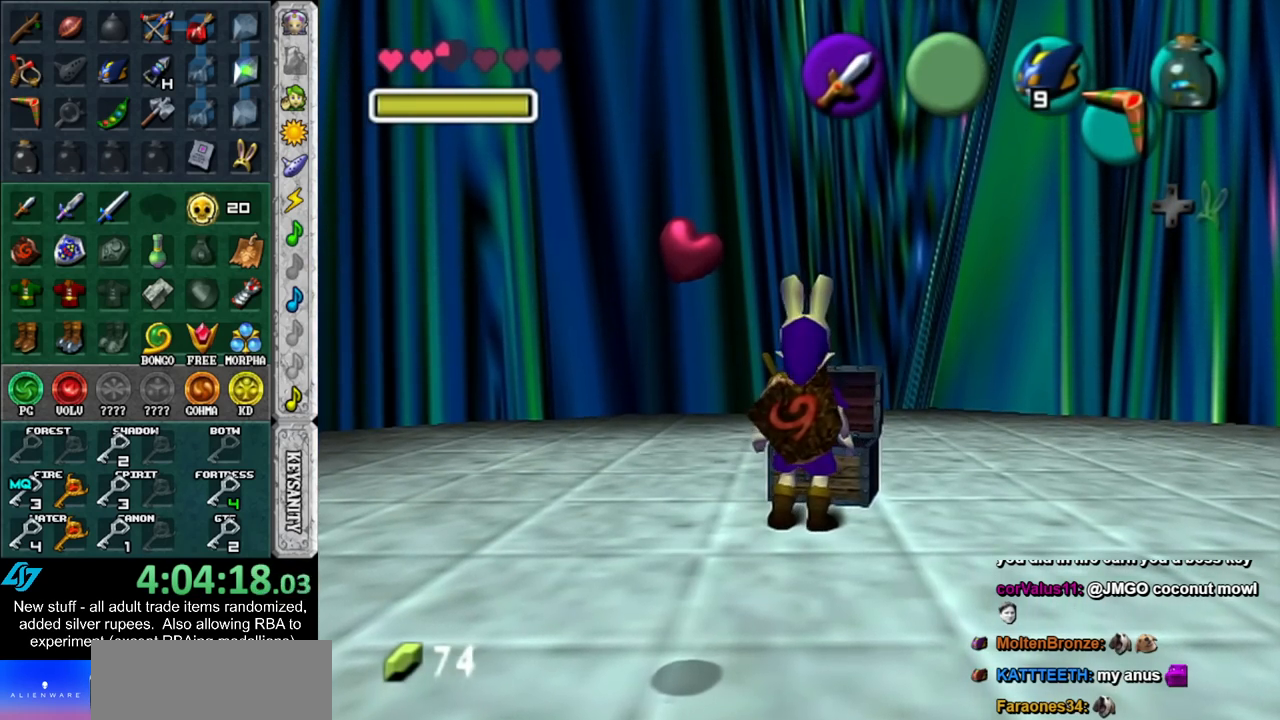
{"buttons": [], "left_stick": "down", "right_stick": "center", "events": [[417, "left_stick", "down"]]}
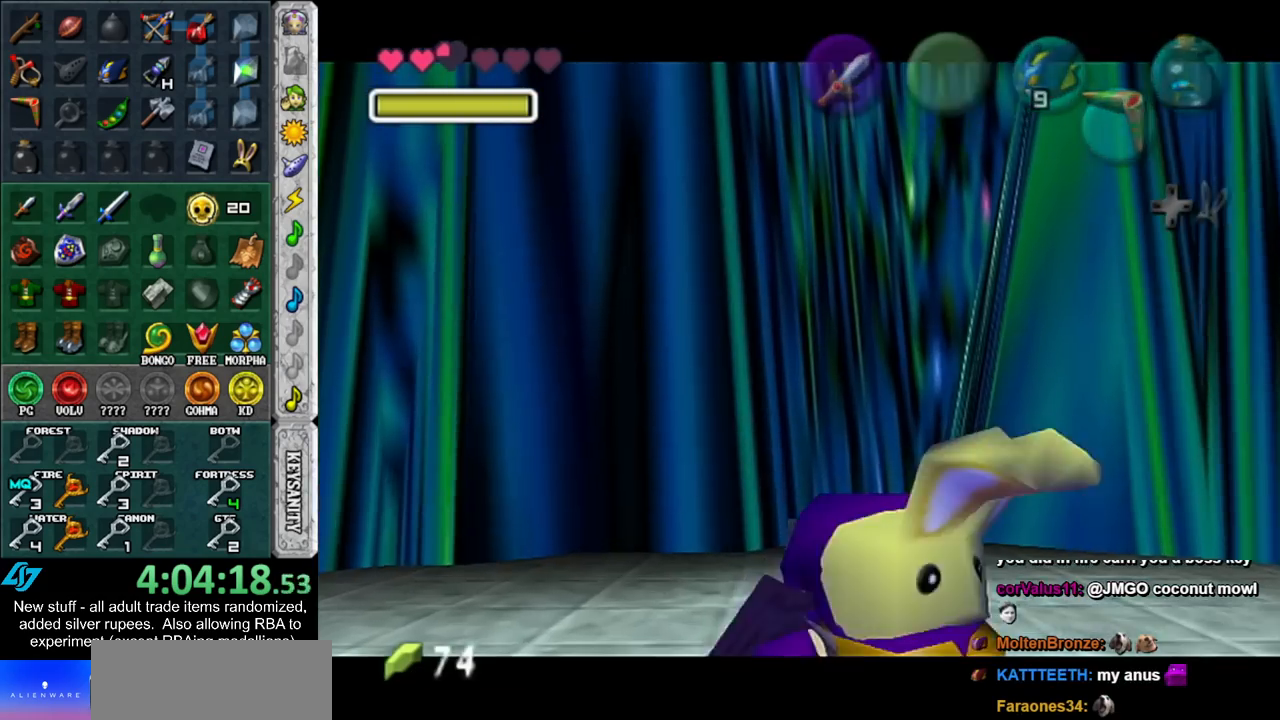
{"buttons": ["A", "B"], "left_stick": "down", "right_stick": "center", "events": [[83, "A", "down"], [83, "B", "down"], [167, "A", "up"], [200, "B", "up"], [267, "A", "down"], [267, "B", "down"], [333, "A", "up"], [333, "B", "up"], [450, "A", "down"], [450, "B", "down"]]}
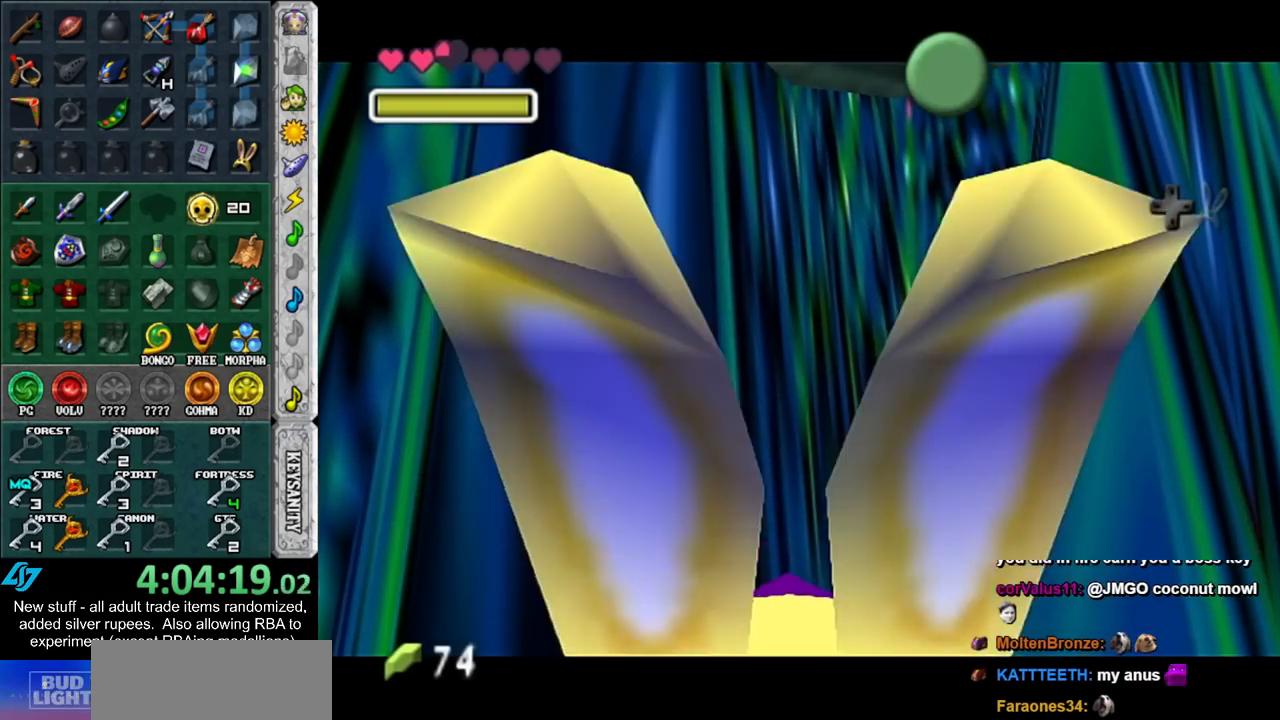
{"buttons": [], "left_stick": "down", "right_stick": "center", "events": [[17, "A", "up"], [17, "B", "up"], [117, "A", "down"], [117, "B", "down"], [167, "A", "up"], [167, "B", "up"], [267, "A", "down"], [267, "B", "down"], [367, "A", "up"], [367, "B", "up"], [433, "B", "down"], [450, "A", "down"], [483, "A", "up"], [483, "B", "up"]]}
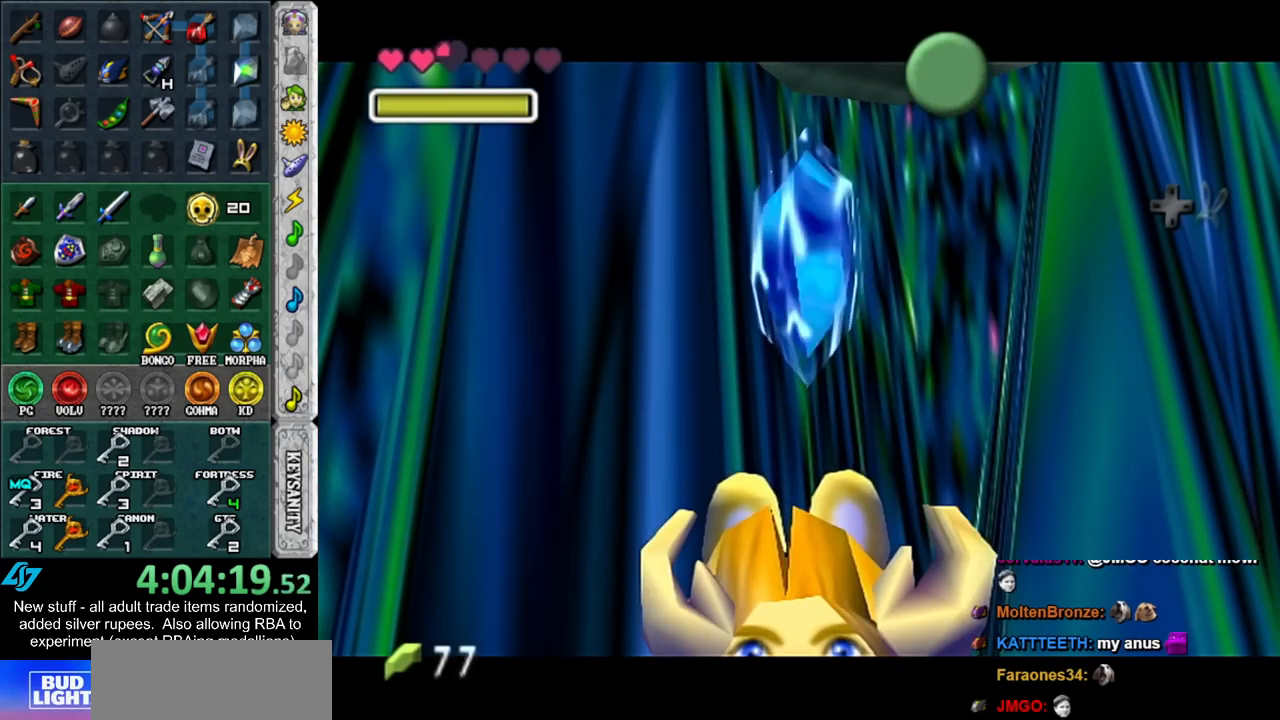
{"buttons": ["A"], "left_stick": "down", "right_stick": "center", "events": [[83, "A", "down"], [83, "B", "down"], [150, "A", "up"], [167, "B", "up"], [233, "A", "down"], [233, "B", "down"], [333, "A", "up"], [333, "B", "up"], [483, "A", "down"]]}
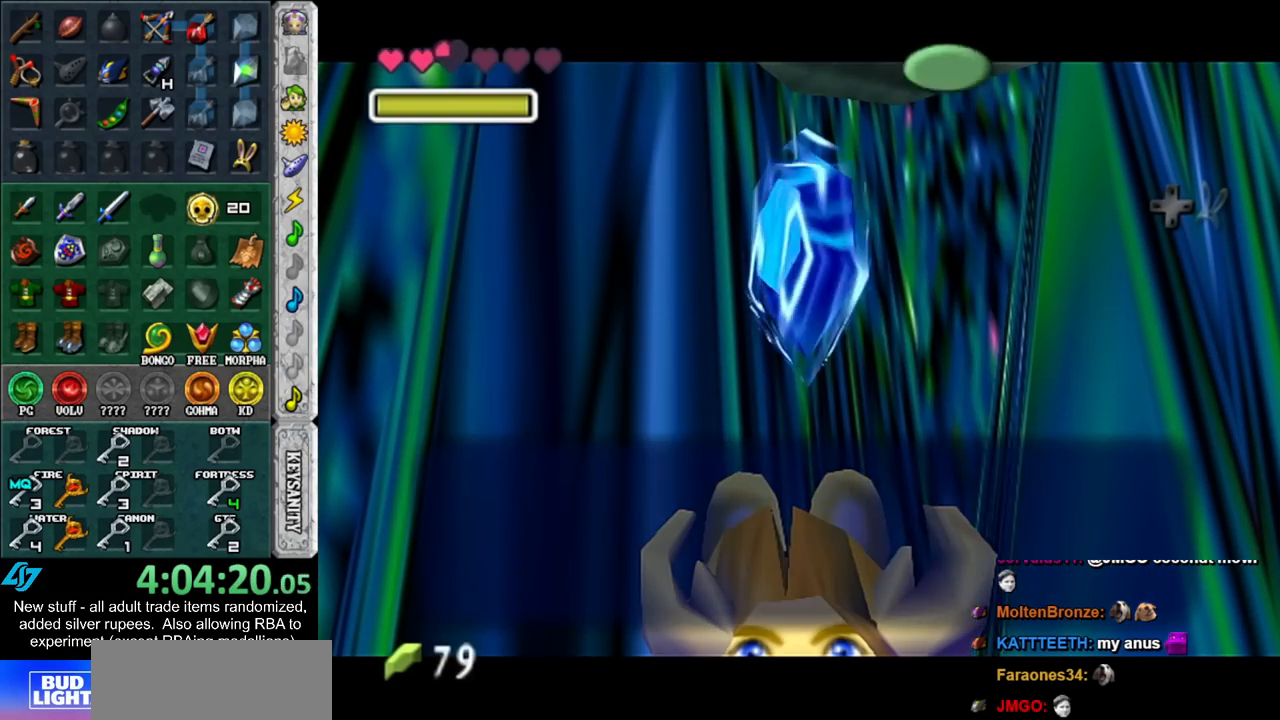
{"buttons": [], "left_stick": "down", "right_stick": "center", "events": [[117, "A", "up"]]}
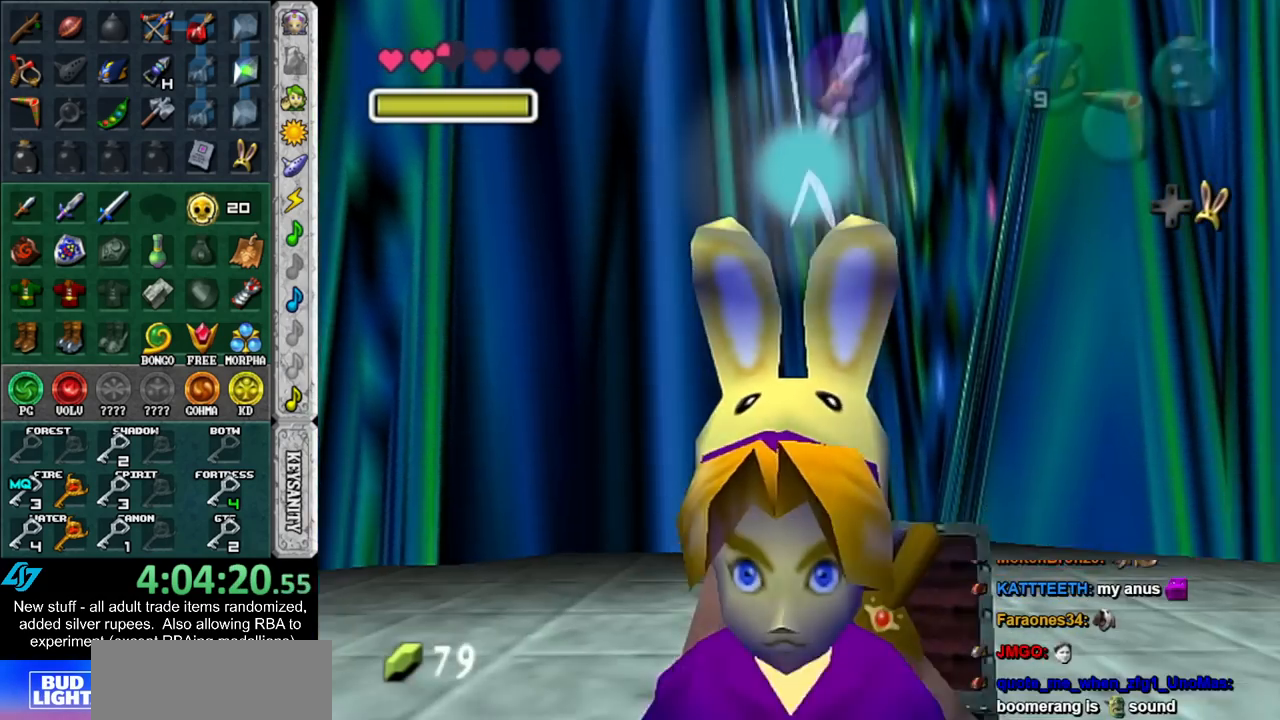
{"buttons": ["L1"], "left_stick": "down", "right_stick": "center", "events": [[483, "L1", "down"]]}
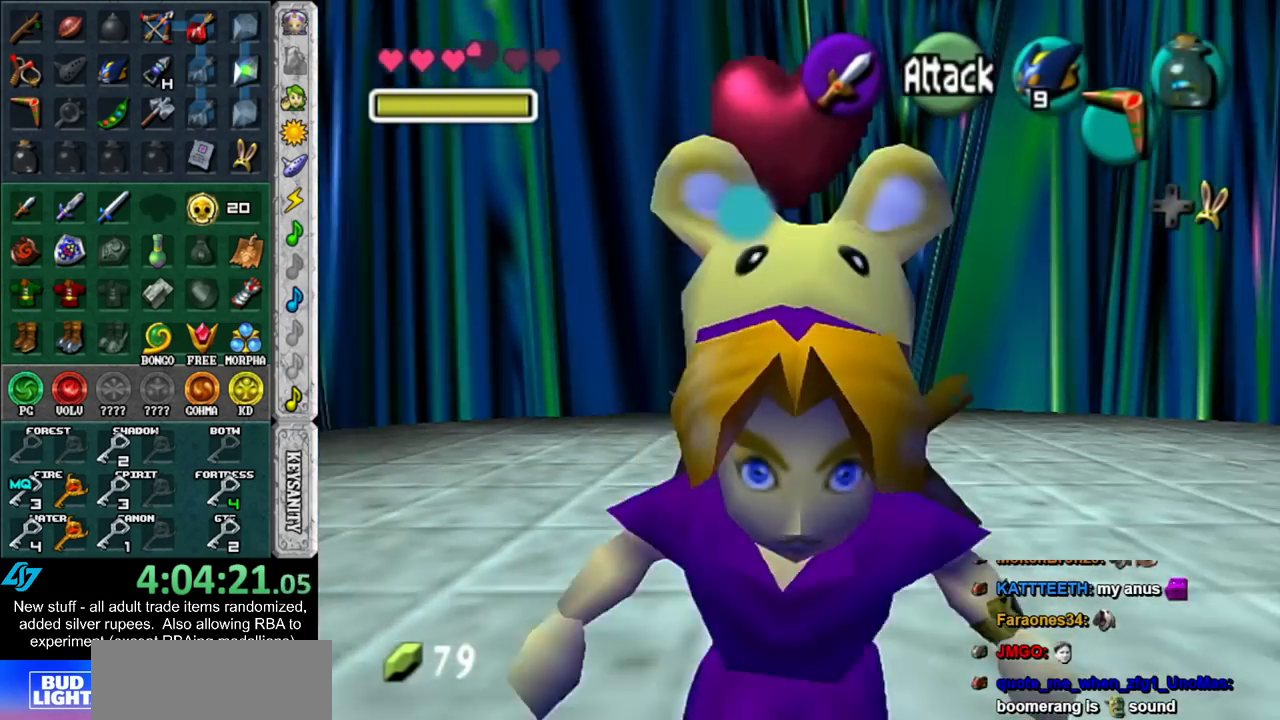
{"buttons": [], "left_stick": "up", "right_stick": "center", "events": [[50, "left_stick", "up"], [200, "L1", "up"]]}
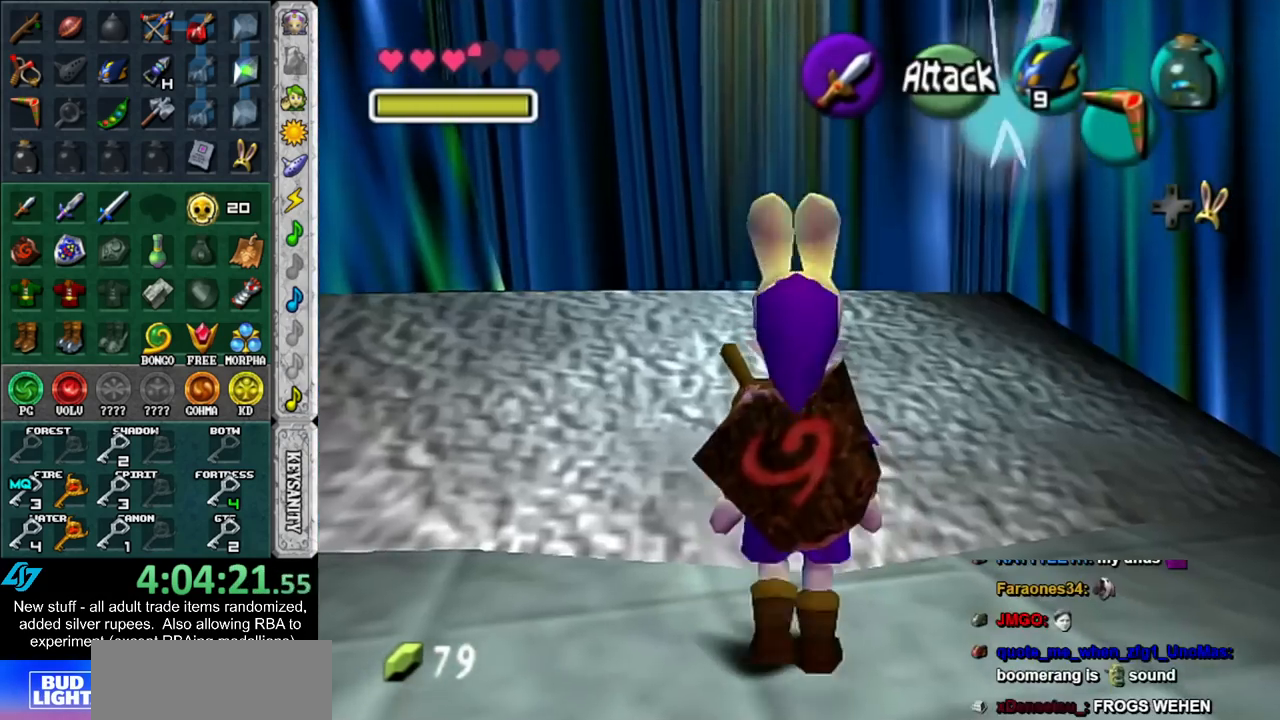
{"buttons": [], "left_stick": "up", "right_stick": "center", "events": []}
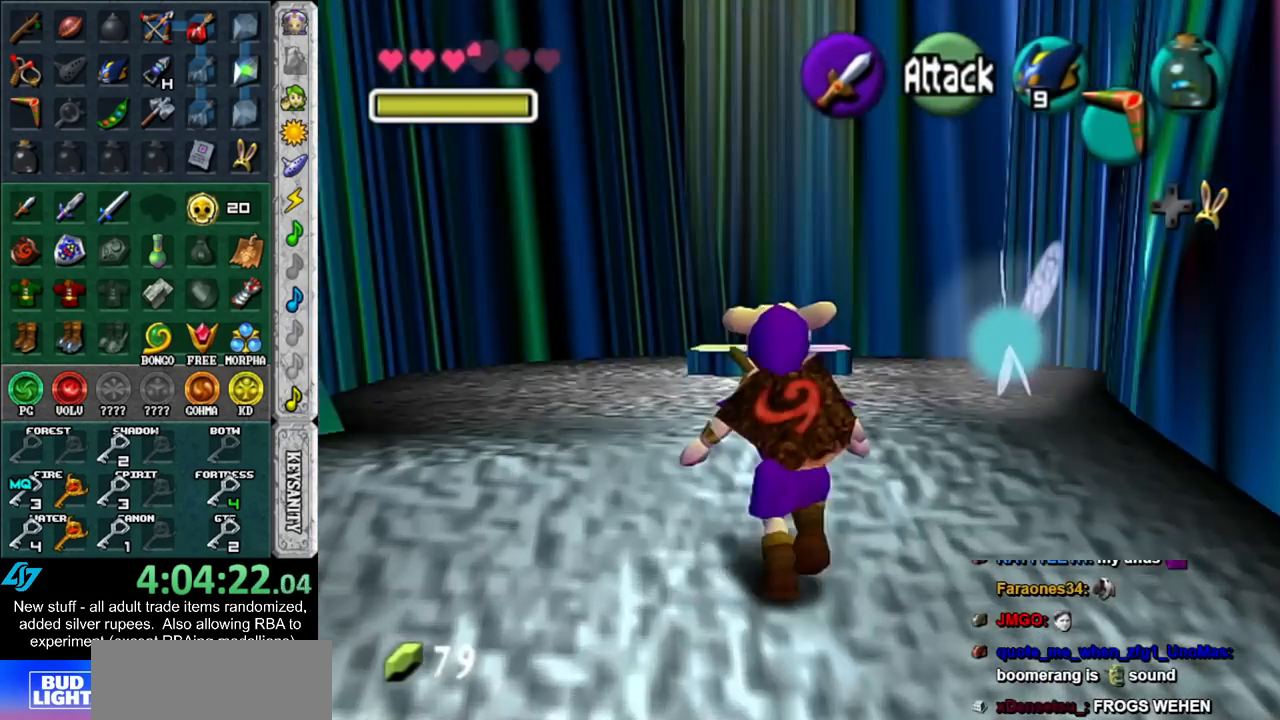
{"buttons": [], "left_stick": "up", "right_stick": "center", "events": [[367, "B", "down"], [483, "B", "up"]]}
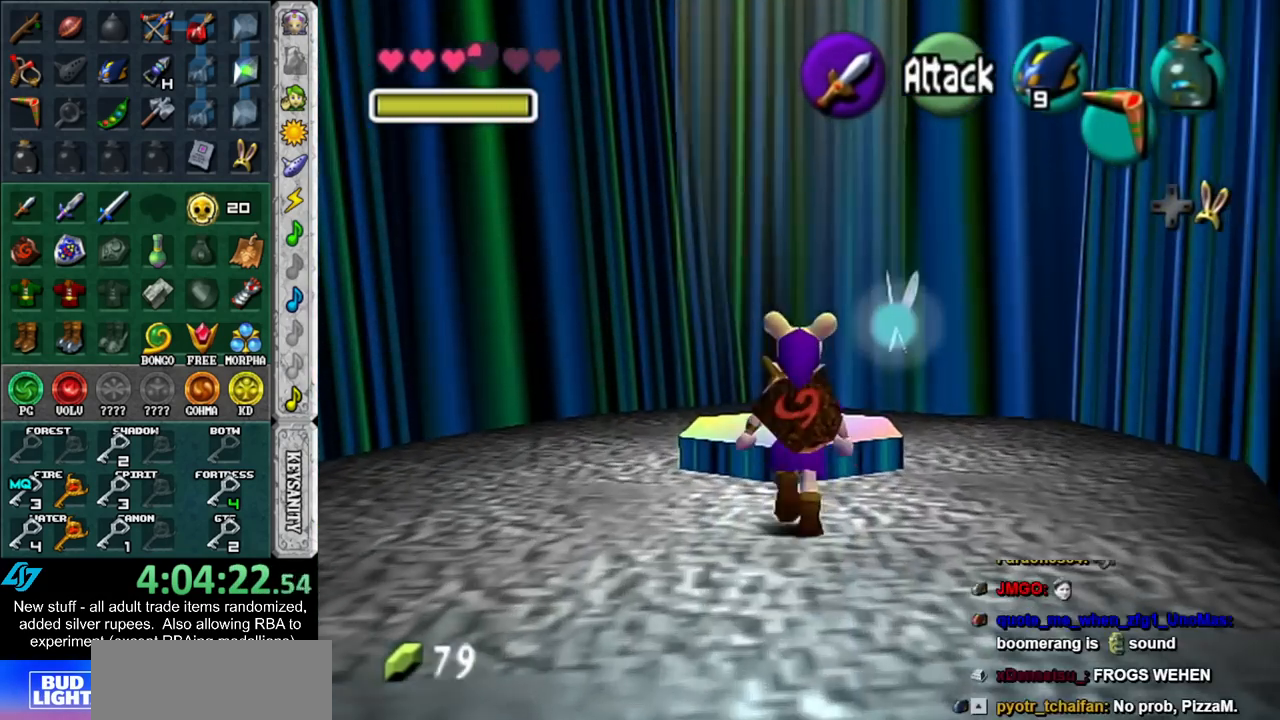
{"buttons": [], "left_stick": "center", "right_stick": "center", "events": [[417, "left_stick", "center"]]}
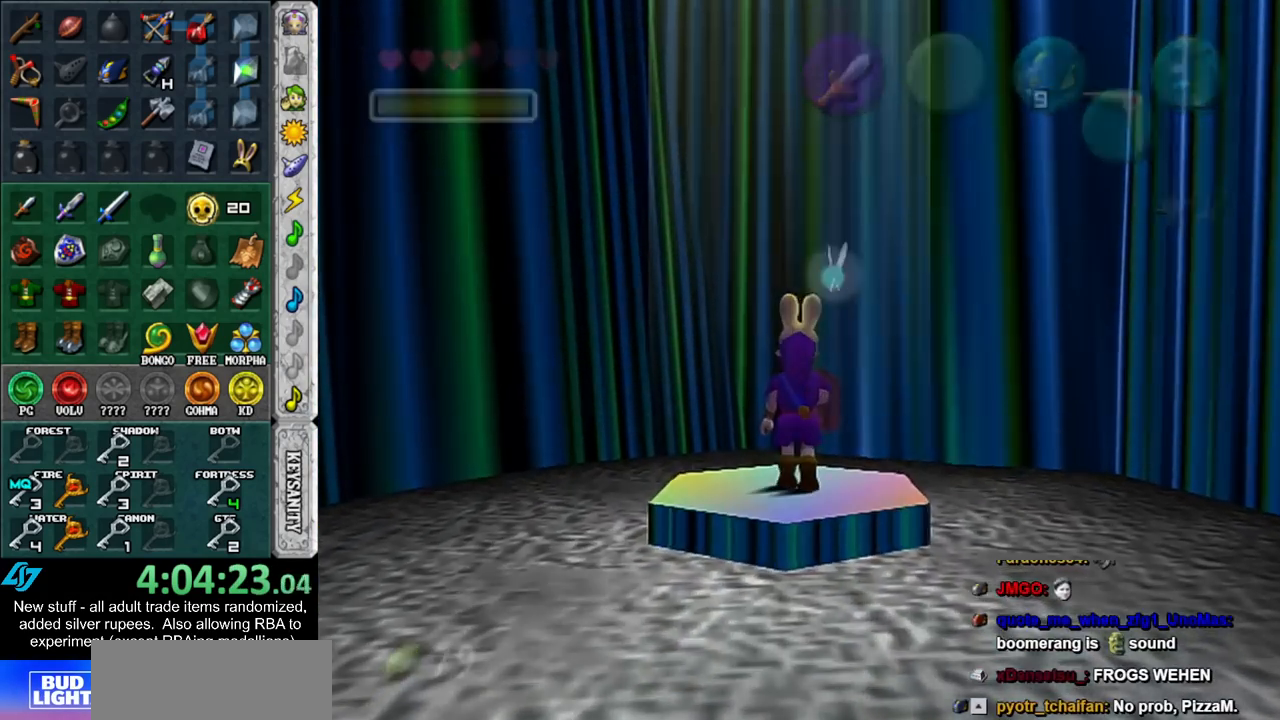
{"buttons": [], "left_stick": "up", "right_stick": "center", "events": [[233, "left_stick", "up"]]}
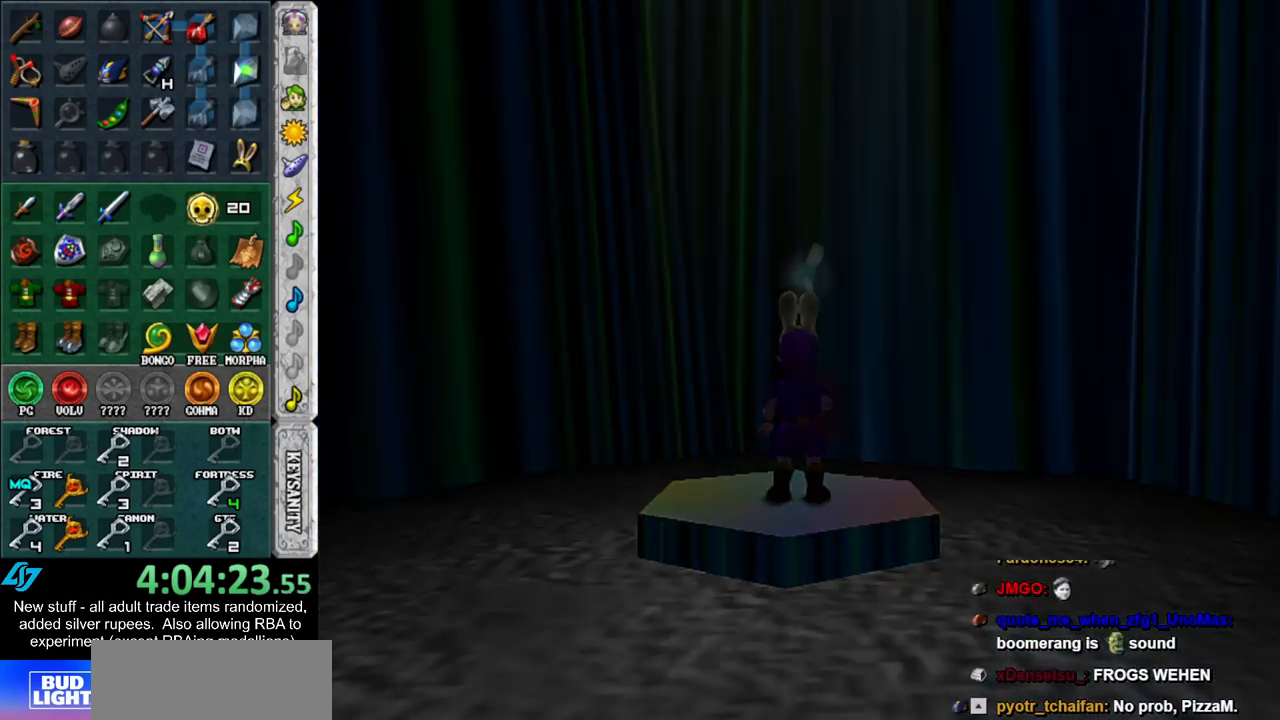
{"buttons": [], "left_stick": "up", "right_stick": "center", "events": []}